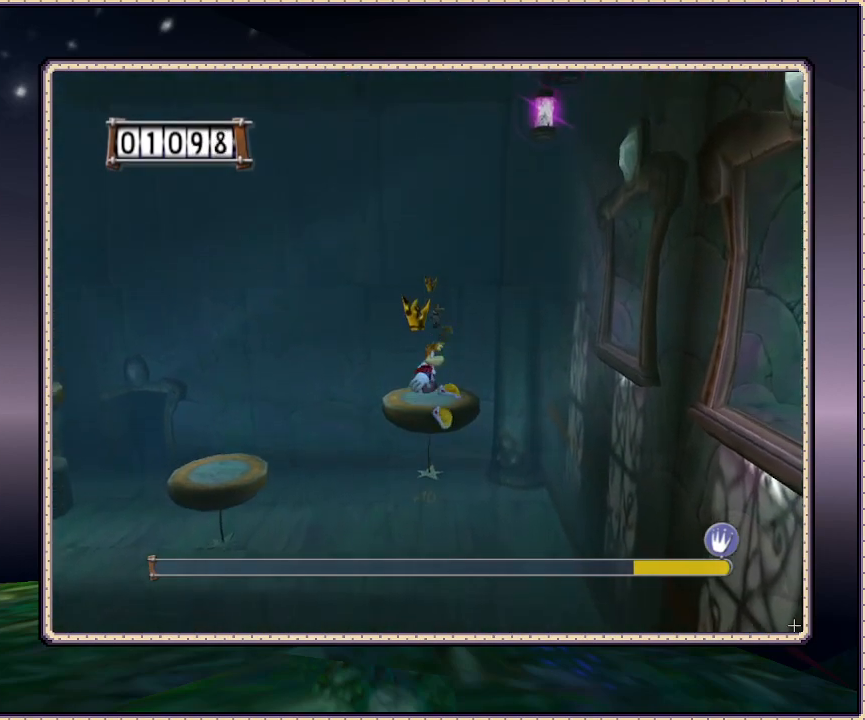
Gameplay with a controller (PlayStation layout); each line is a JSON object with the inputs held at the frame after it. "events" lists button and stick changes between this image and that frame as [ms after this image, input, new state], when the widget could be followed in between. Not read: HOME L3 R3 SQUARE.
{"buttons": [], "events": [[317, "CIRCLE", "up"]]}
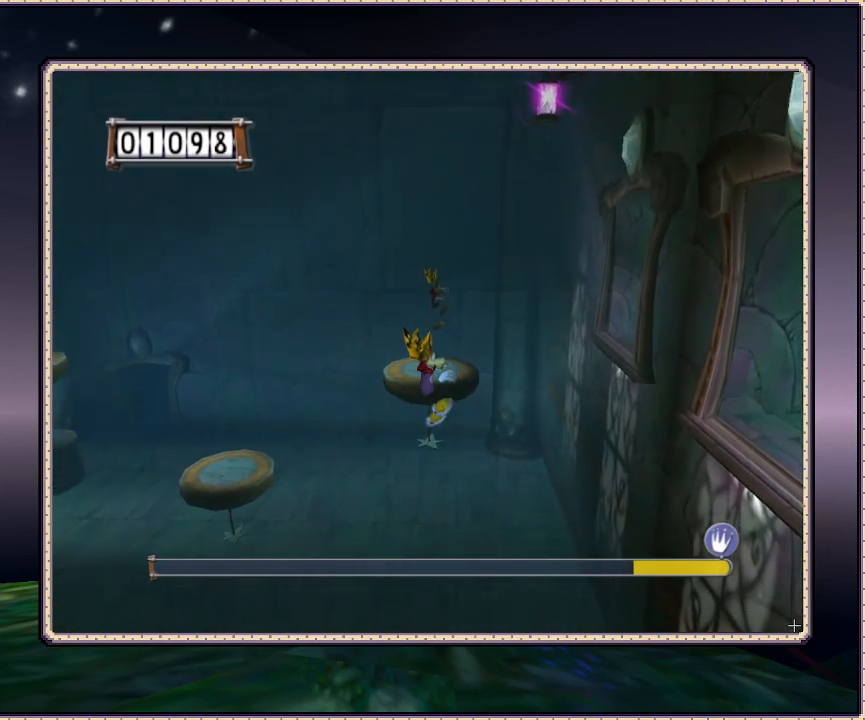
{"buttons": [], "events": [[350, "CIRCLE", "down"], [500, "CIRCLE", "up"]]}
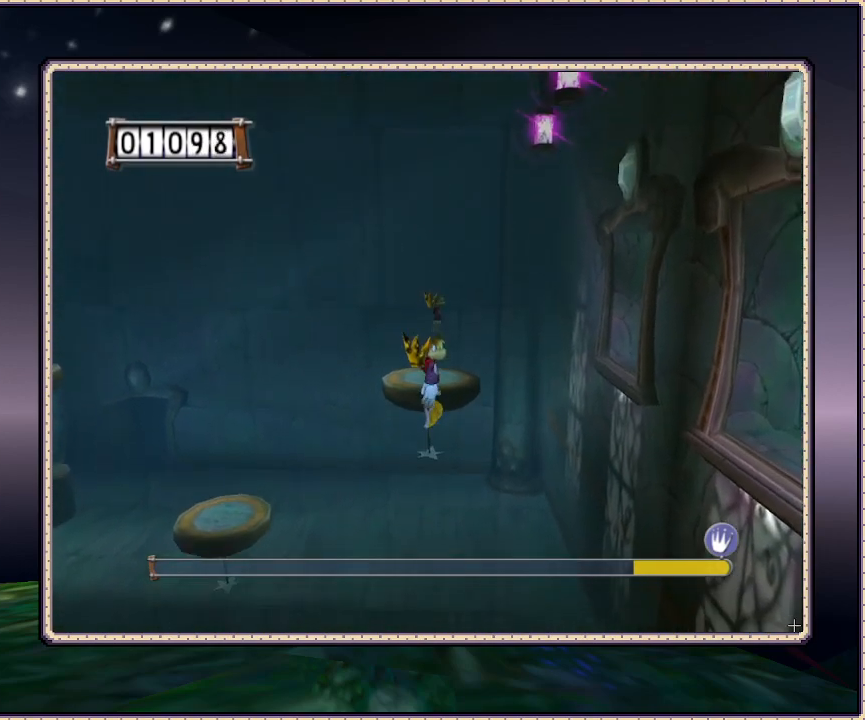
{"buttons": [], "events": []}
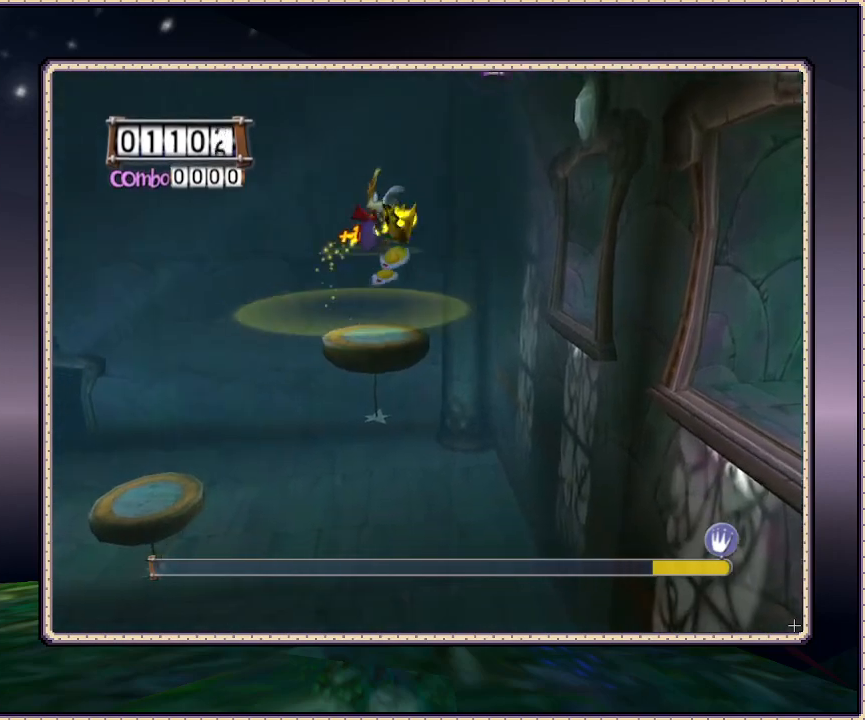
{"buttons": [], "events": []}
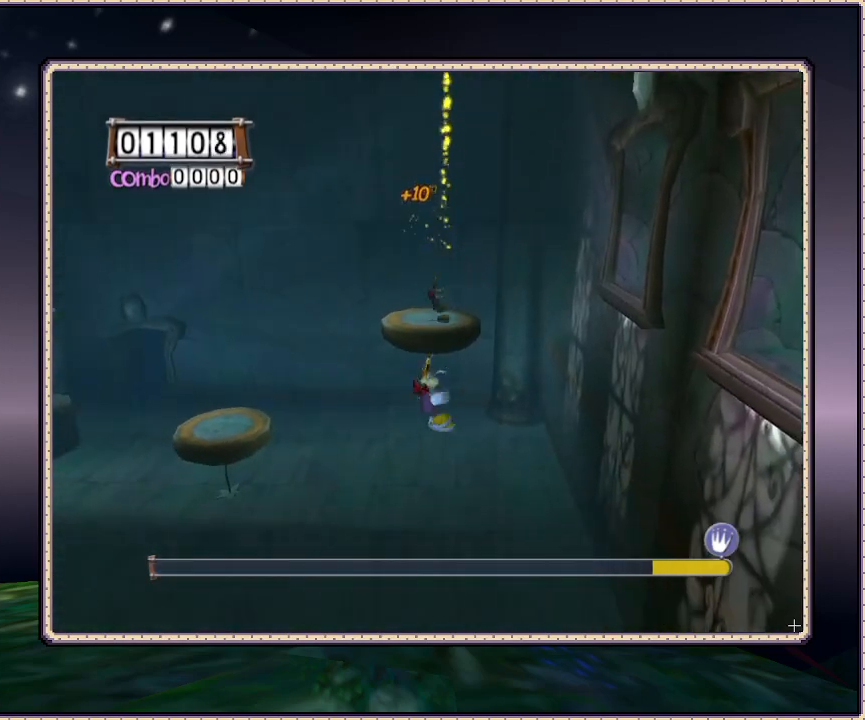
{"buttons": ["DPAD_RIGHT"], "events": [[300, "DPAD_RIGHT", "down"]]}
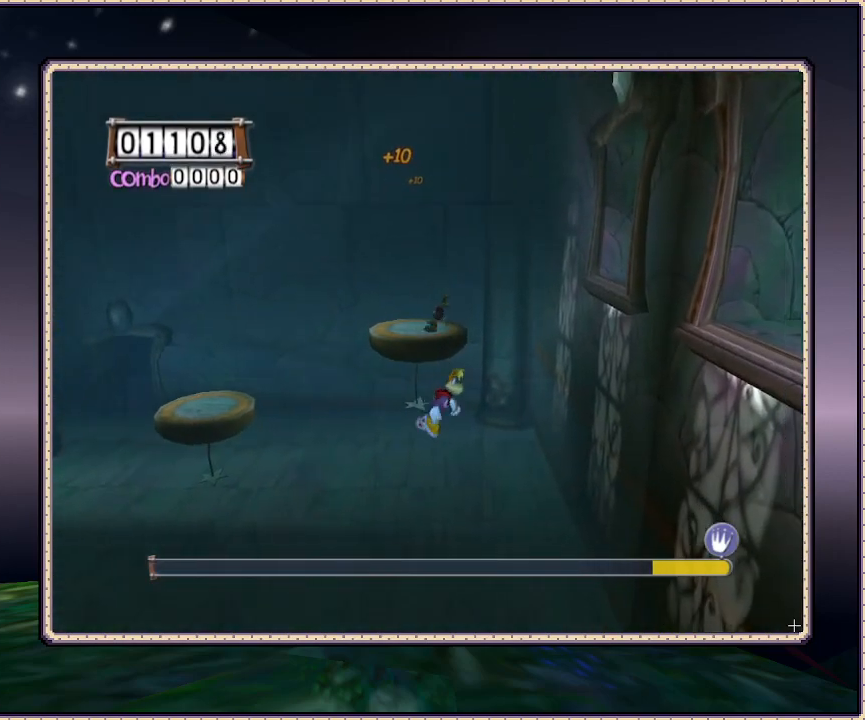
{"buttons": ["CIRCLE", "DPAD_RIGHT"], "events": [[50, "CIRCLE", "down"]]}
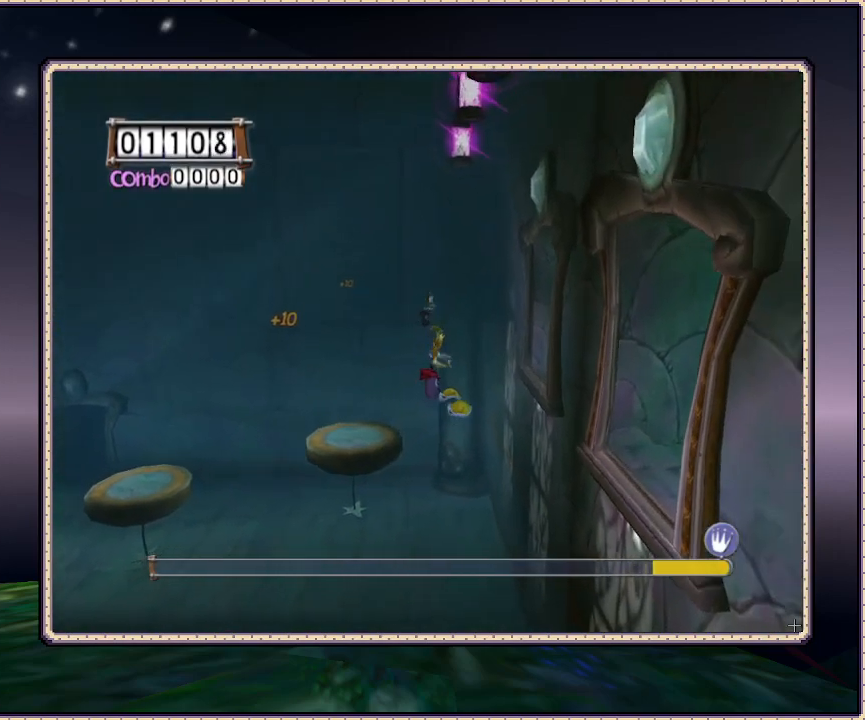
{"buttons": ["CIRCLE", "DPAD_RIGHT"], "events": [[67, "CIRCLE", "up"], [167, "CIRCLE", "down"]]}
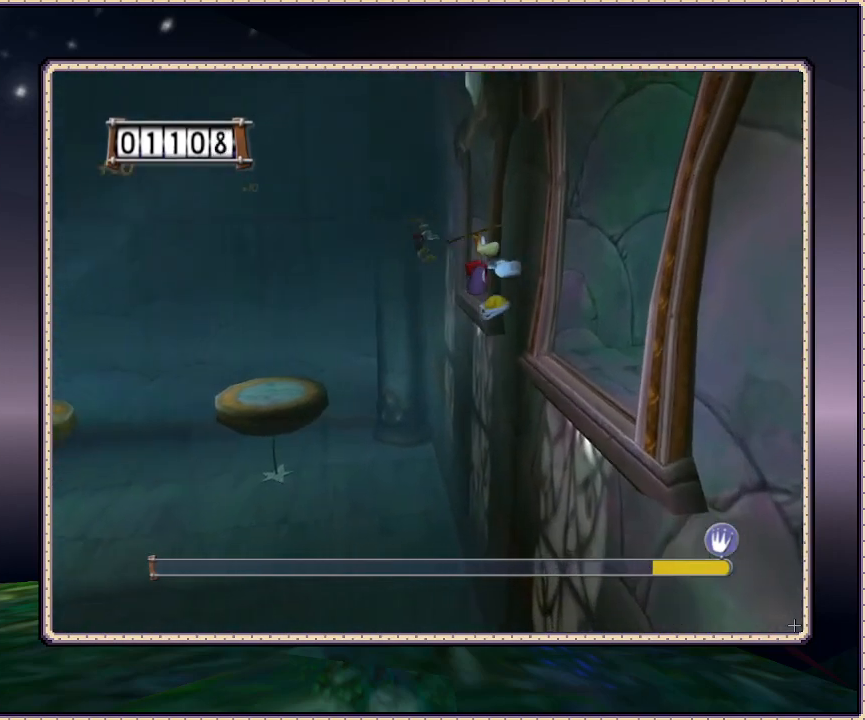
{"buttons": ["CIRCLE", "DPAD_UP", "DPAD_RIGHT"], "events": [[217, "DPAD_UP", "down"]]}
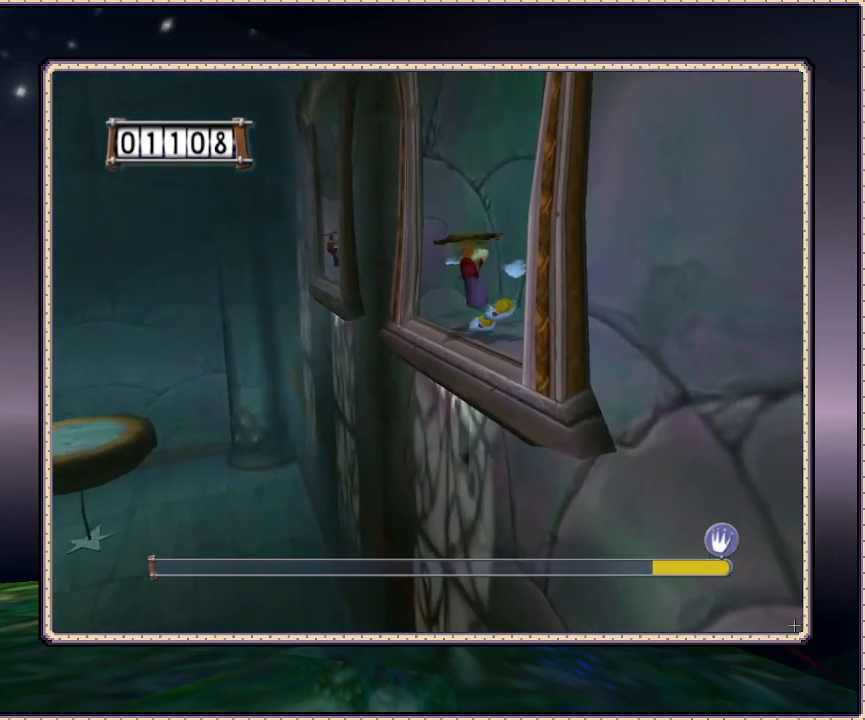
{"buttons": ["DPAD_UP"], "events": [[83, "CIRCLE", "up"], [183, "DPAD_UP", "up"], [350, "DPAD_UP", "down"], [500, "DPAD_RIGHT", "up"]]}
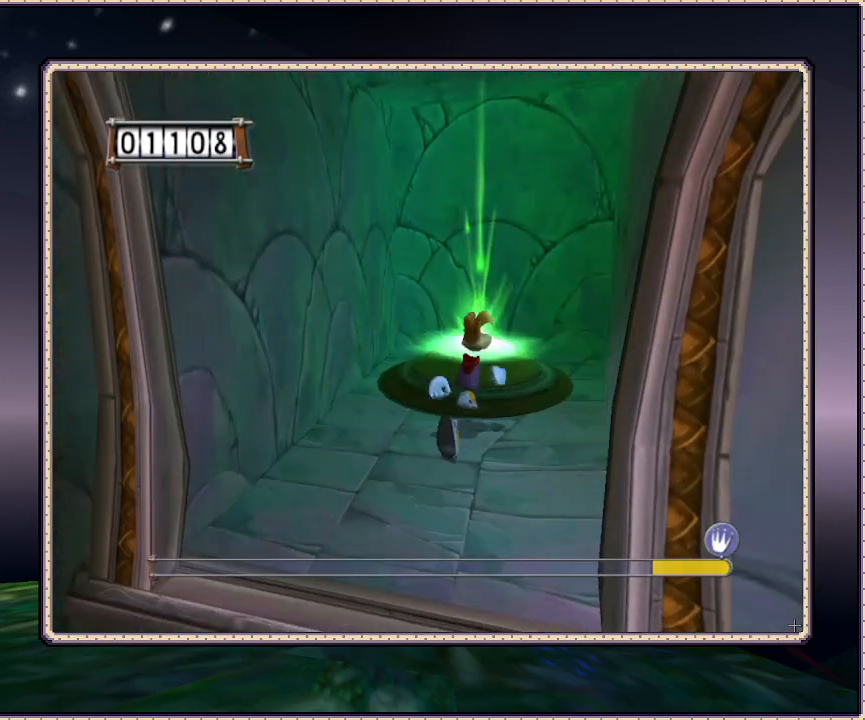
{"buttons": ["DPAD_UP"], "events": [[267, "DPAD_LEFT", "down"], [367, "DPAD_LEFT", "up"]]}
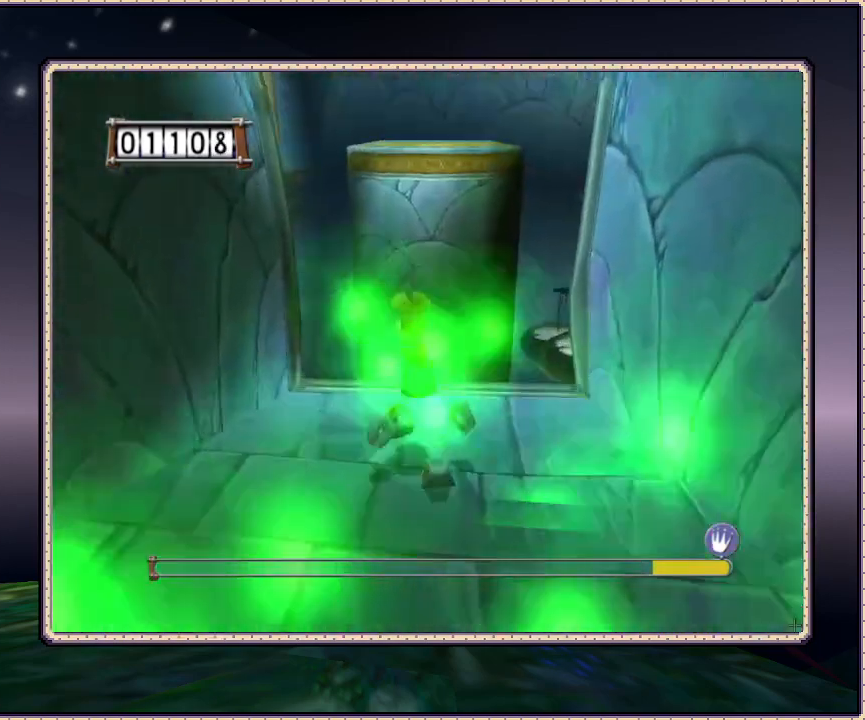
{"buttons": [], "events": [[50, "DPAD_UP", "up"]]}
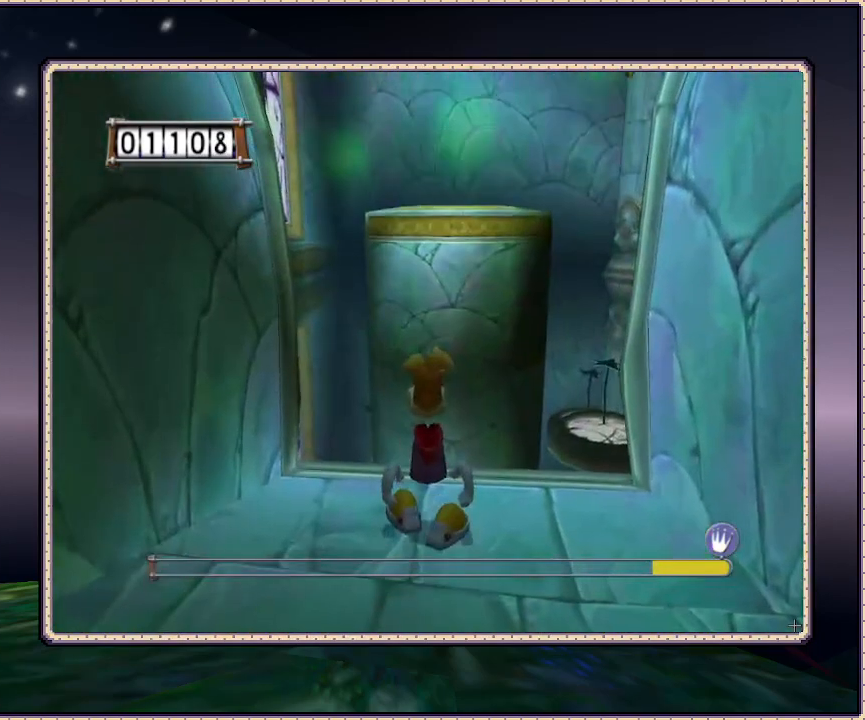
{"buttons": ["DPAD_UP"], "events": [[100, "DPAD_UP", "down"], [133, "DPAD_RIGHT", "down"], [300, "DPAD_RIGHT", "up"]]}
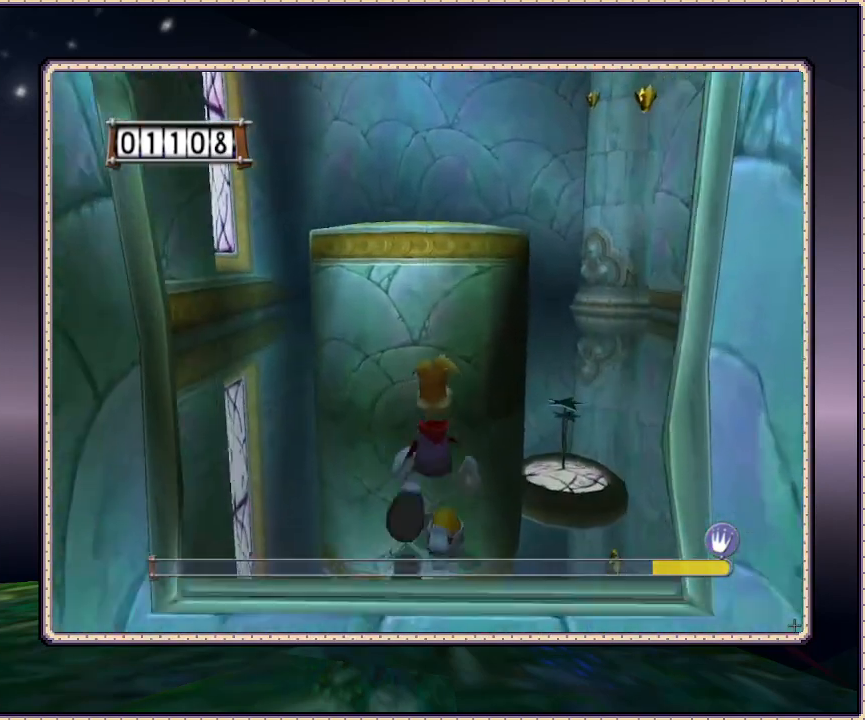
{"buttons": ["CIRCLE", "DPAD_UP"], "events": [[183, "CIRCLE", "down"]]}
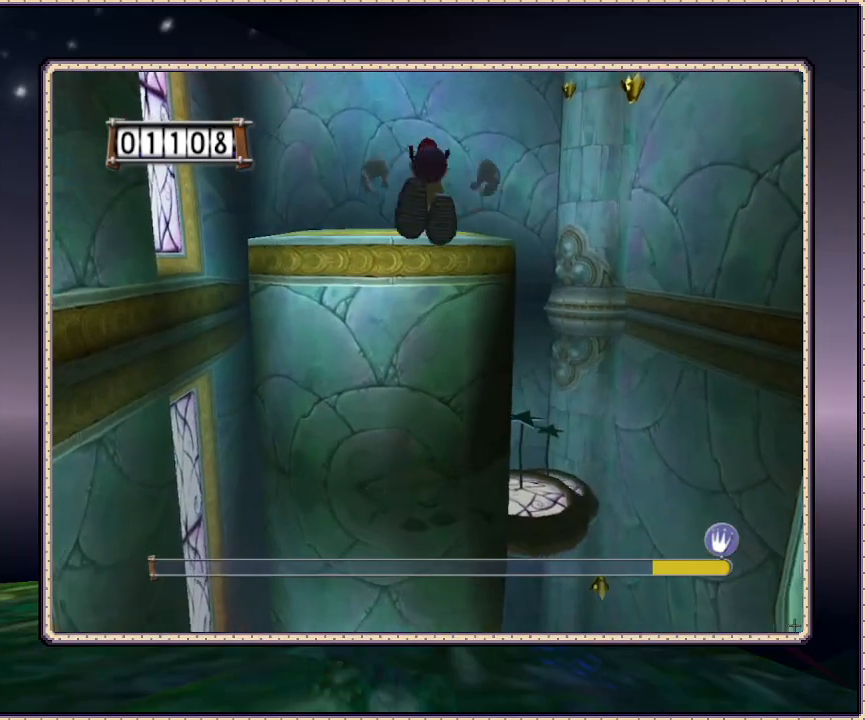
{"buttons": [], "events": [[200, "CIRCLE", "up"], [250, "DPAD_LEFT", "down"], [367, "DPAD_LEFT", "up"], [450, "DPAD_UP", "up"]]}
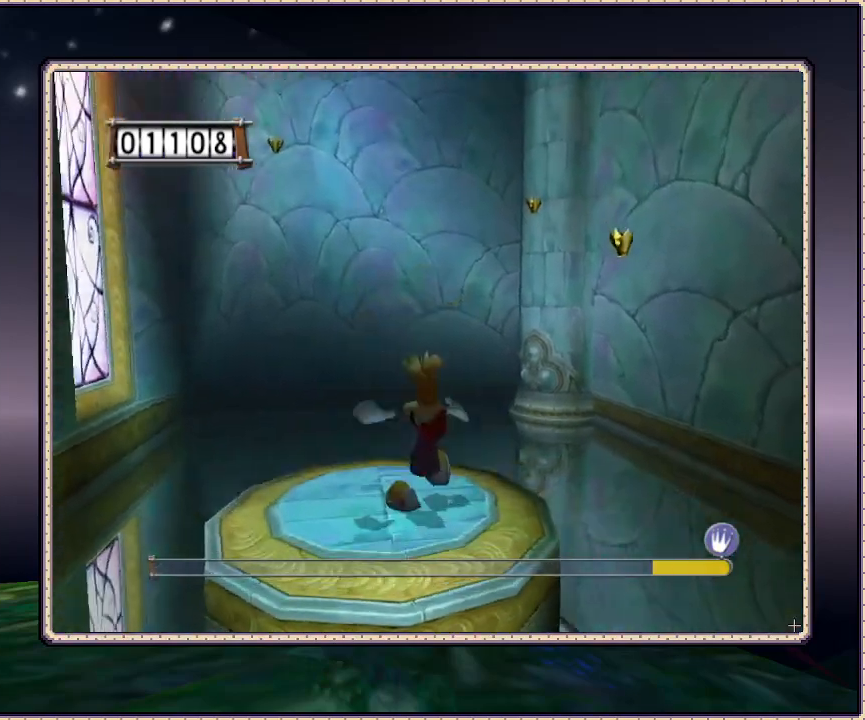
{"buttons": ["DPAD_UP"], "events": [[483, "DPAD_UP", "down"]]}
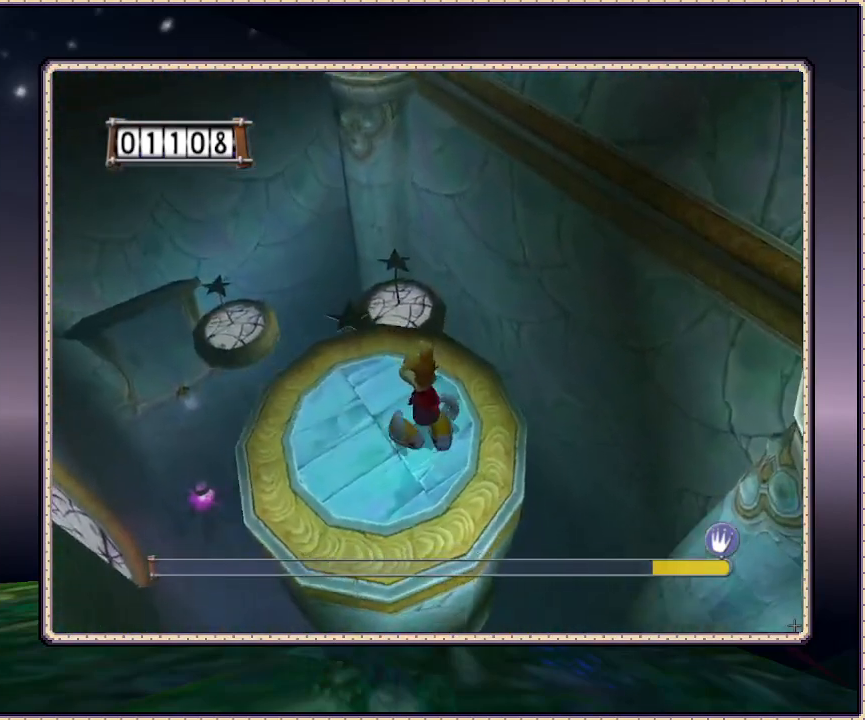
{"buttons": ["DPAD_UP", "DPAD_LEFT"], "events": [[133, "DPAD_UP", "up"], [300, "DPAD_UP", "down"], [500, "DPAD_LEFT", "down"]]}
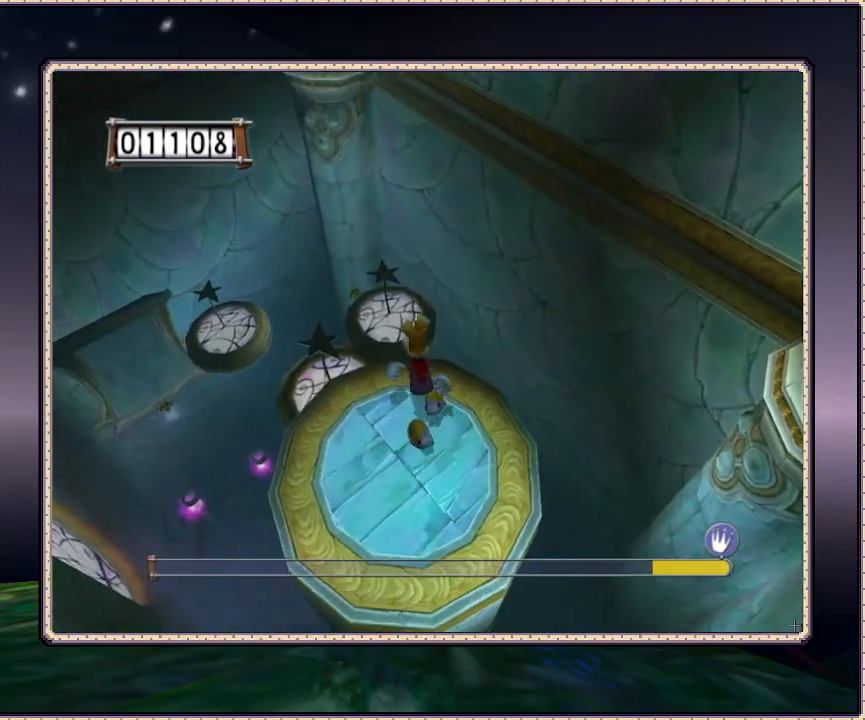
{"buttons": ["CIRCLE", "DPAD_UP", "DPAD_LEFT"], "events": [[133, "CIRCLE", "down"]]}
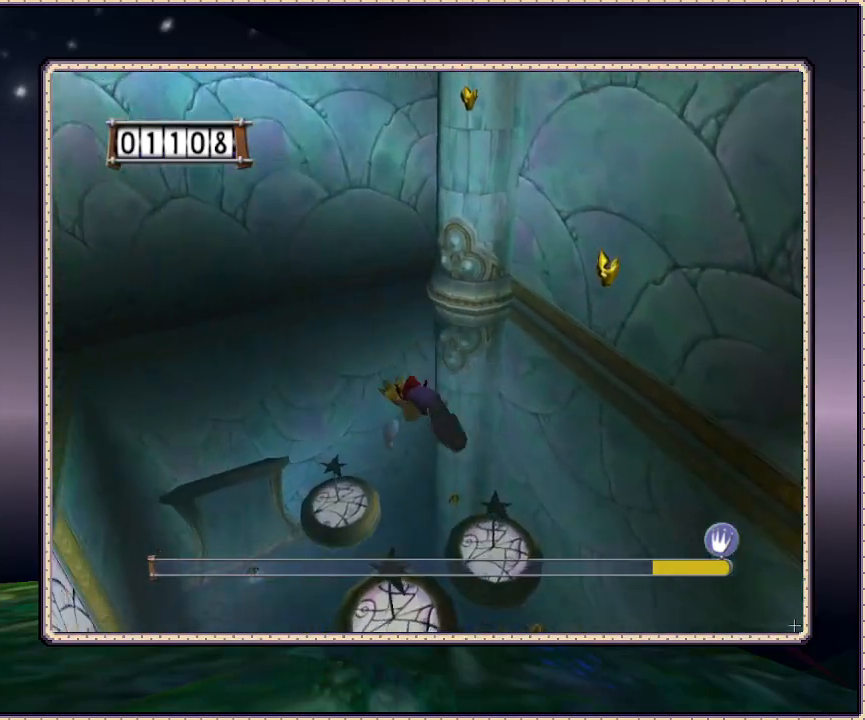
{"buttons": ["DPAD_UP"], "events": [[317, "DPAD_LEFT", "up"], [417, "CIRCLE", "up"]]}
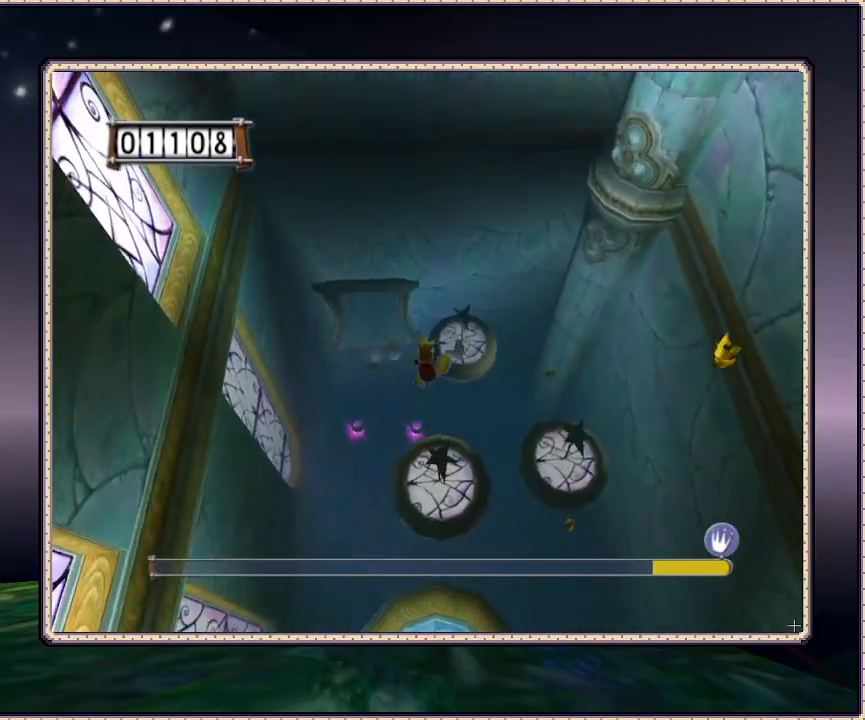
{"buttons": [], "events": [[50, "DPAD_UP", "up"]]}
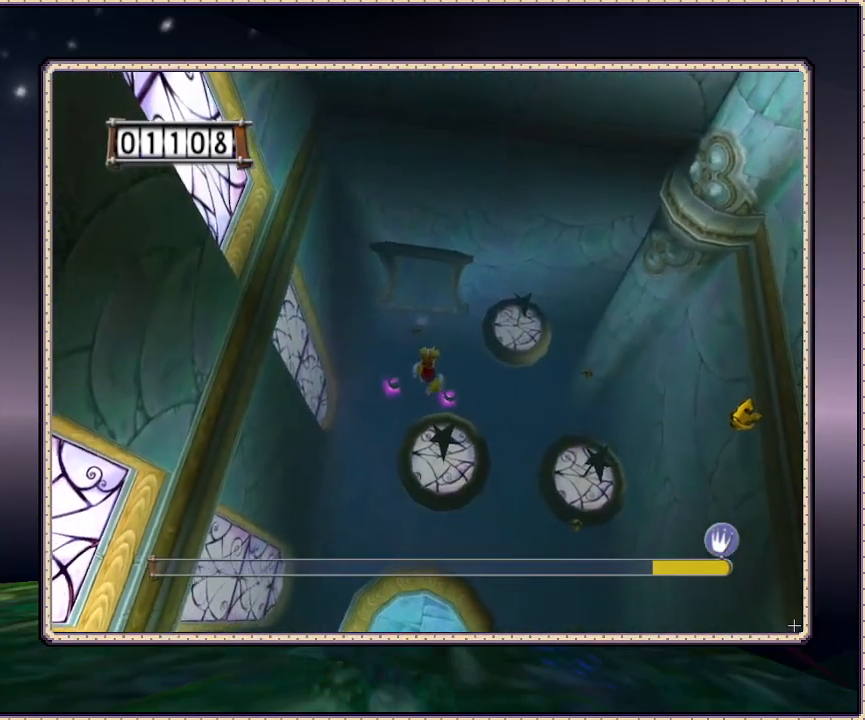
{"buttons": [], "events": [[33, "DPAD_RIGHT", "down"], [83, "DPAD_DOWN", "down"], [217, "DPAD_DOWN", "up"], [217, "DPAD_RIGHT", "up"]]}
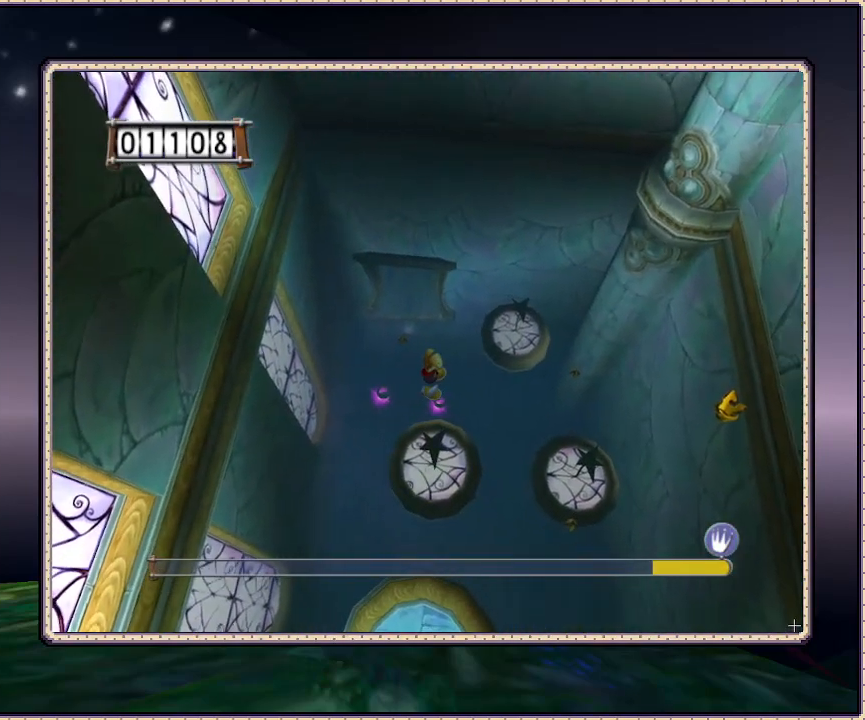
{"buttons": [], "events": [[333, "DPAD_RIGHT", "down"], [383, "DPAD_RIGHT", "up"]]}
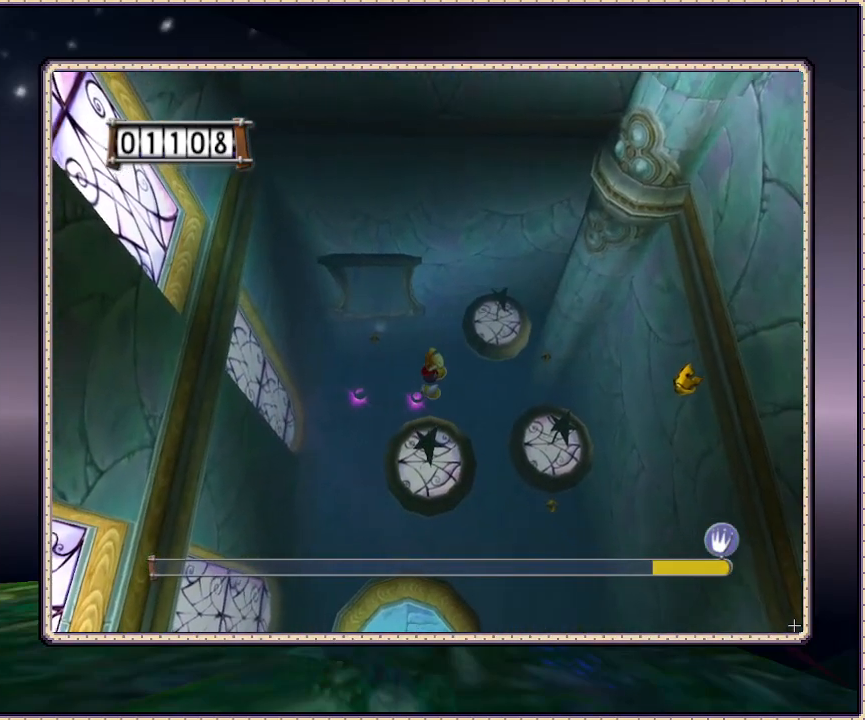
{"buttons": [], "events": []}
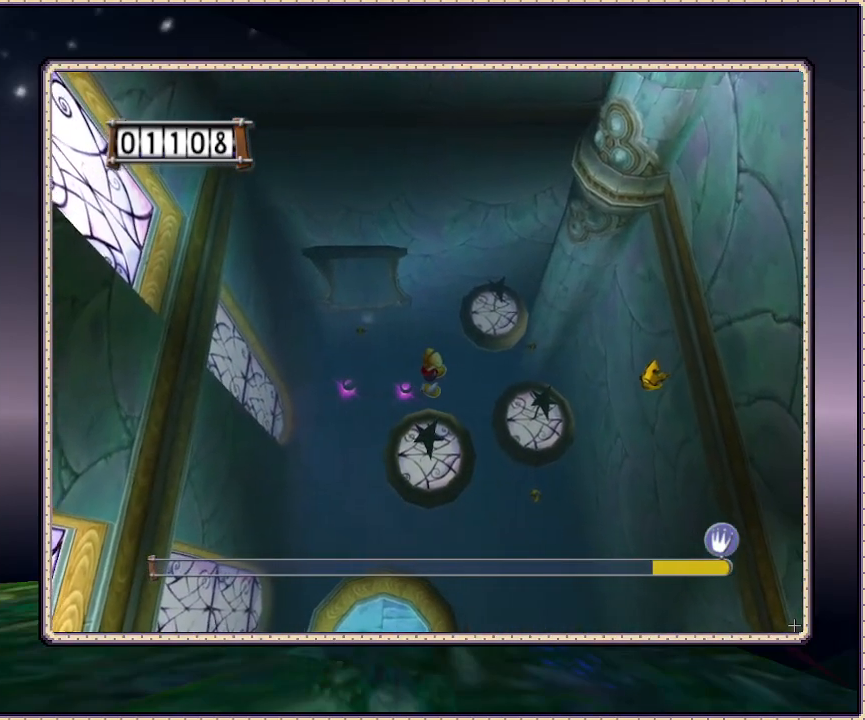
{"buttons": [], "events": []}
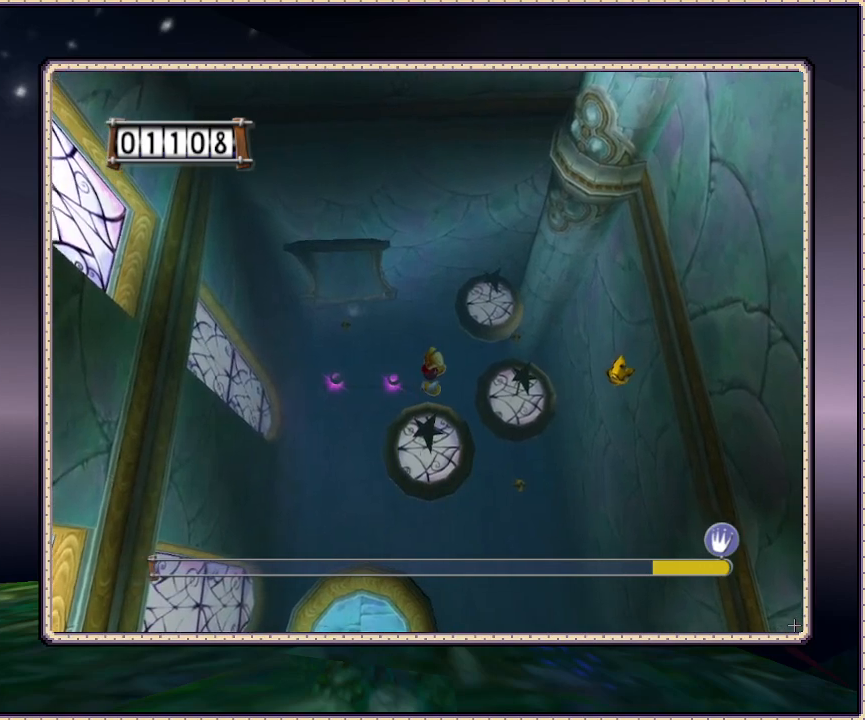
{"buttons": [], "events": []}
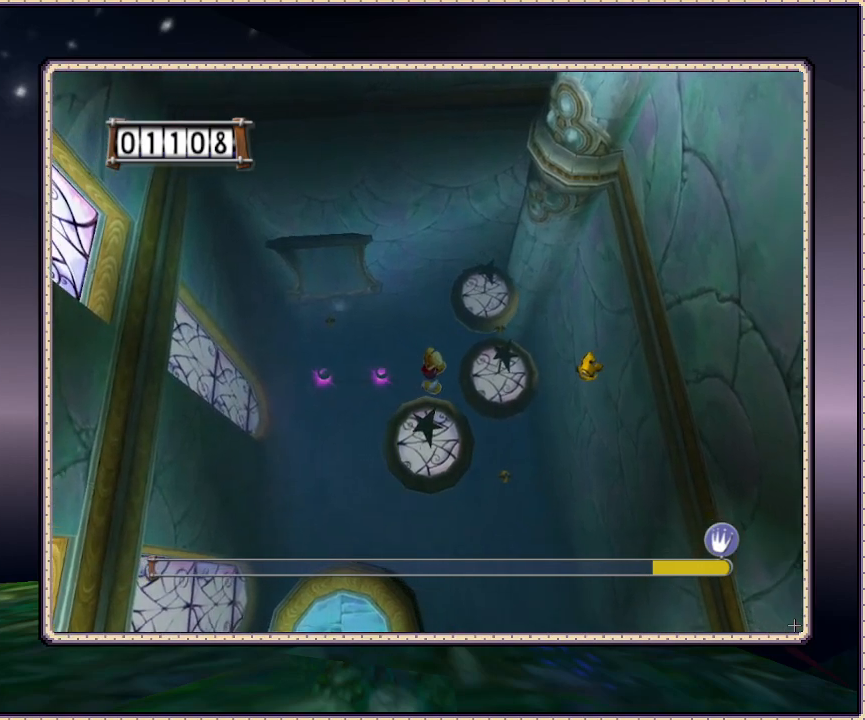
{"buttons": [], "events": []}
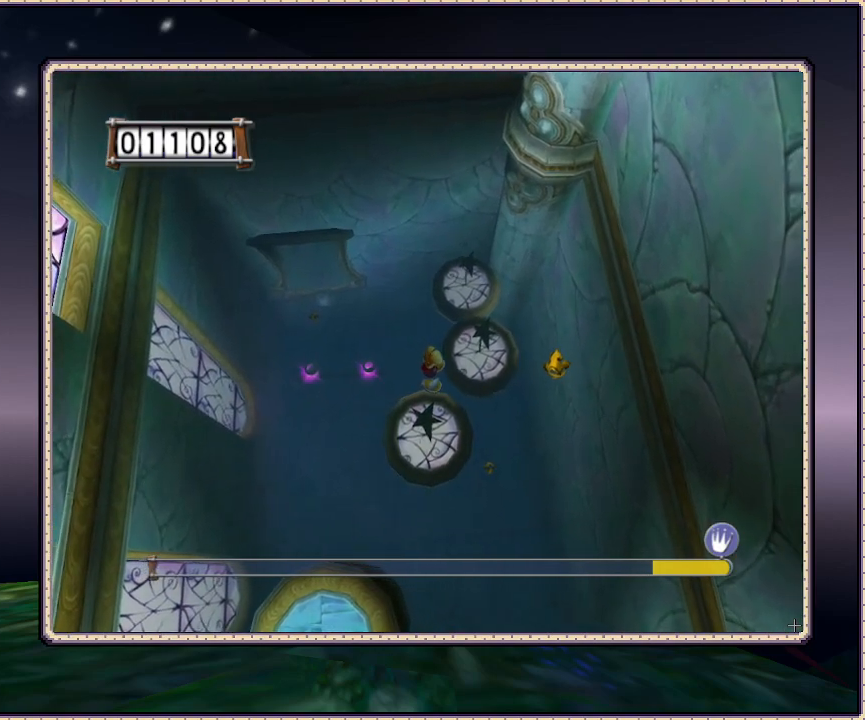
{"buttons": [], "events": []}
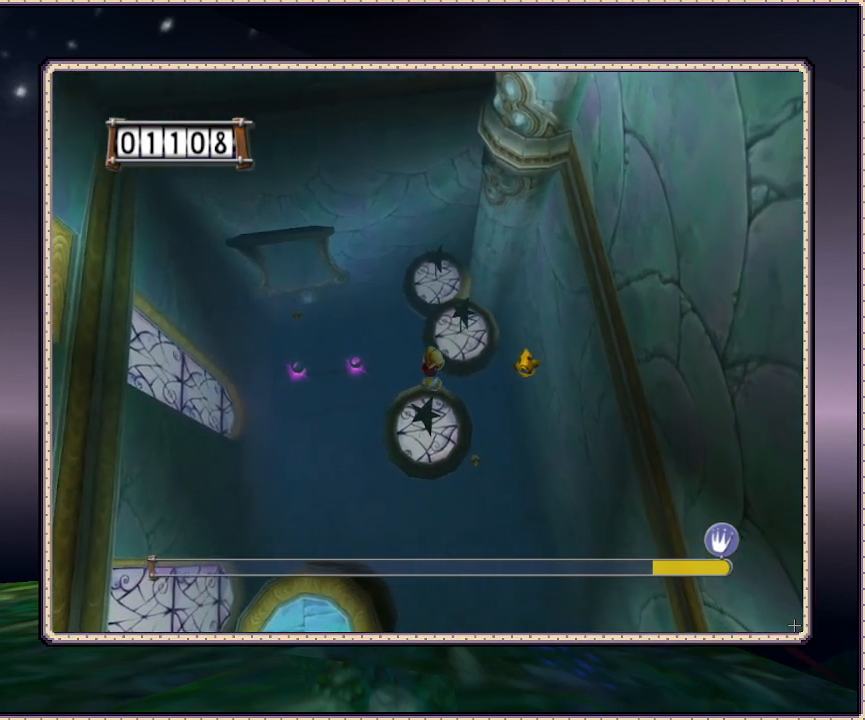
{"buttons": [], "events": []}
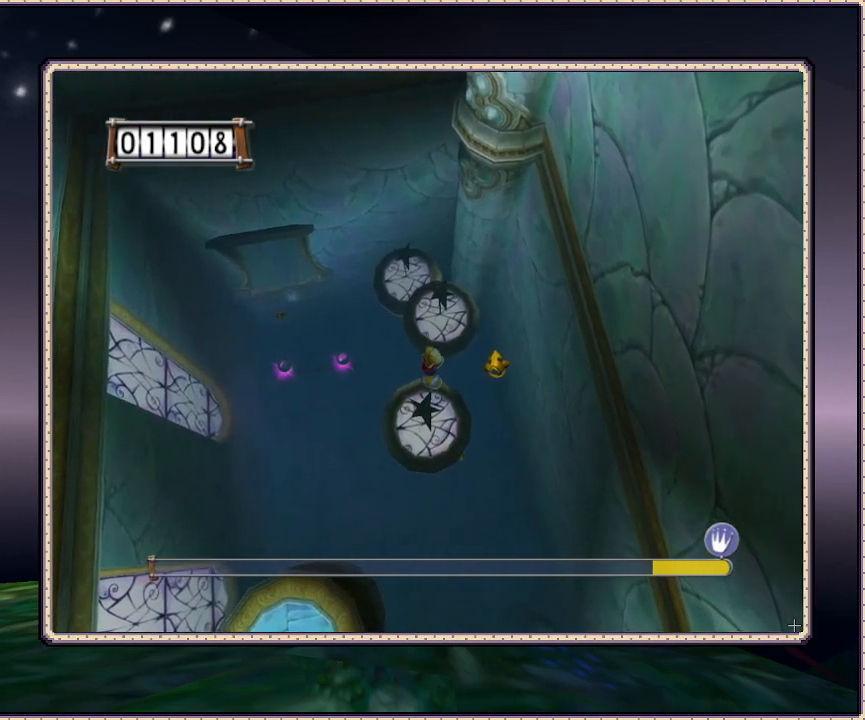
{"buttons": [], "events": []}
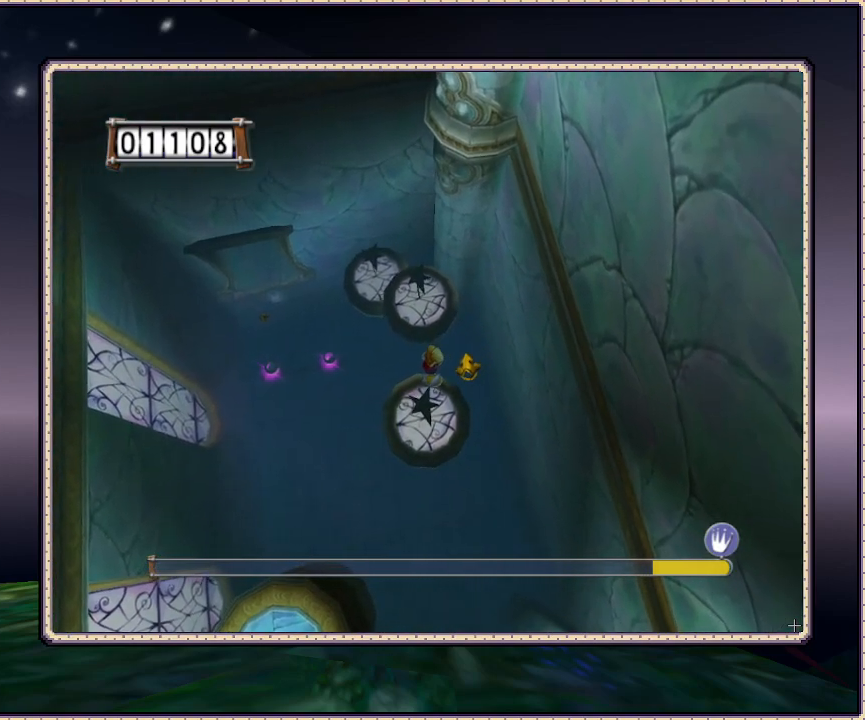
{"buttons": [], "events": []}